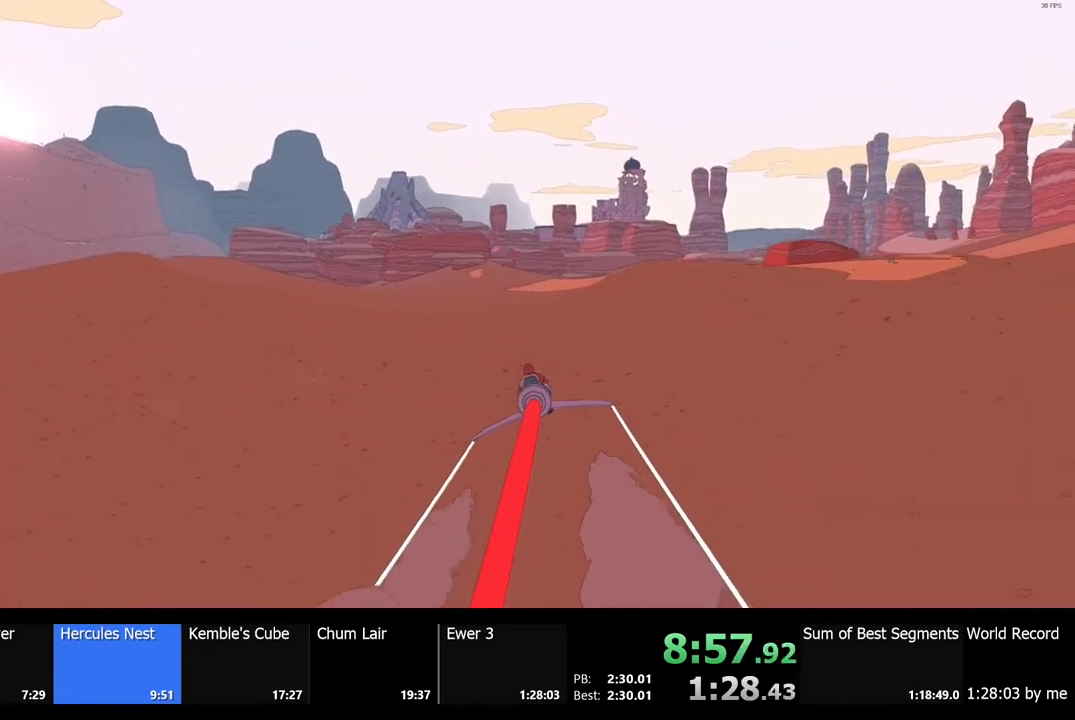
Gameplay with keyboard and mouse; each line is a JSON object with the keys and mouse buttons held at the frame after it. "events" lists presses ("down") and releases ("up") of "a", "ctrl", "d", "e", "f", "q", "r", "s", "shift", "space", "tab", "w", "mouse_left", "mouse_wheel", "mouse_right", "mouse_mb4" and "mouse_mb5" between this image and that frame as [ms after this image, input, new state], when the widget could be followed in between. "mouse_left", "mouse_wheel", "mouse_right", "mouse_mb4", "mouse_mb5" = the "left", "wheel", "right", "mb4", "mb5" buttons of the "mouse" list. No other keys are recorded. "wheel" means that the mouse wheel is clicked or scrolled. Mouse movement is not recorded.
{"keys": ["w"], "mouse": [], "events": []}
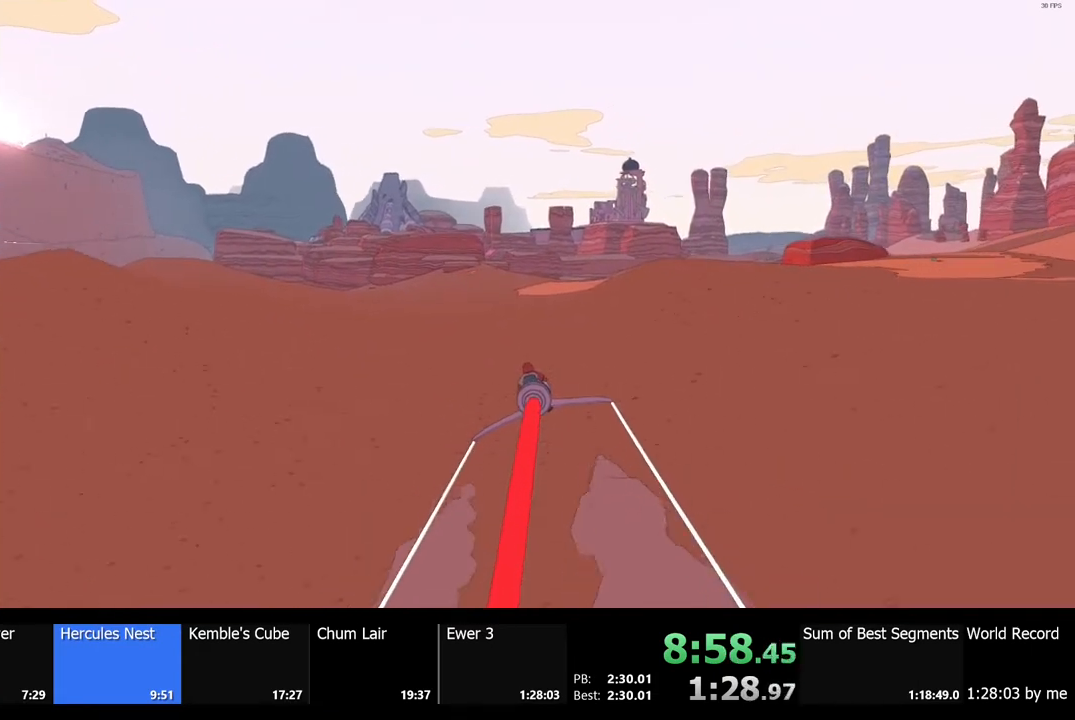
{"keys": ["w"], "mouse": [], "events": []}
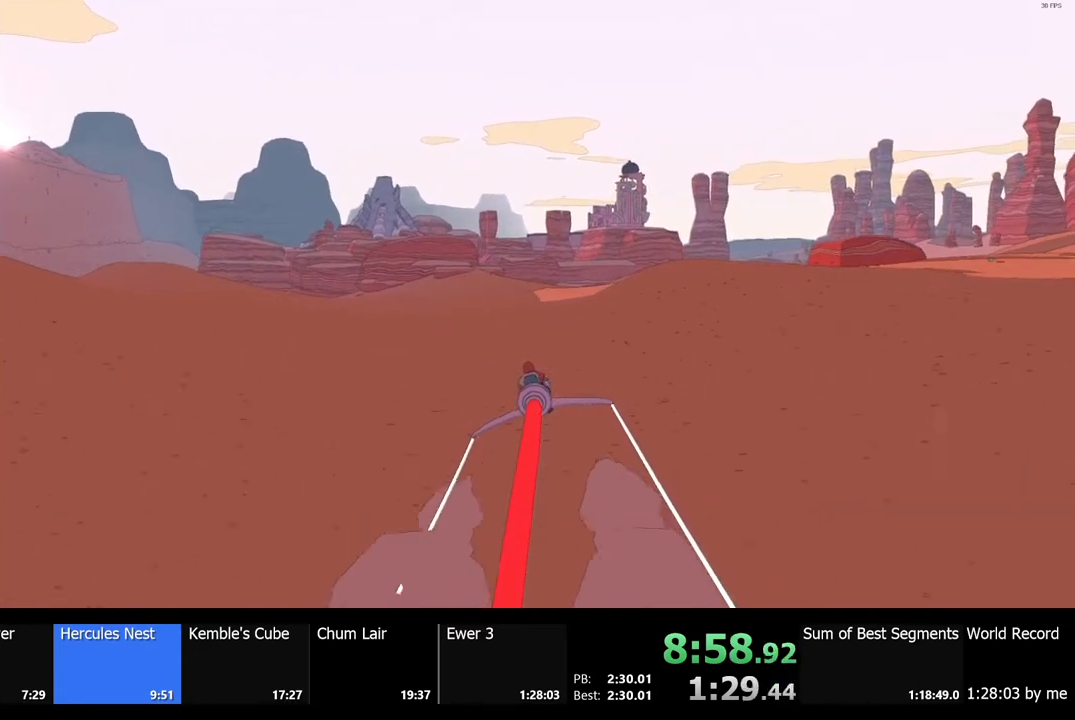
{"keys": ["w"], "mouse": [], "events": []}
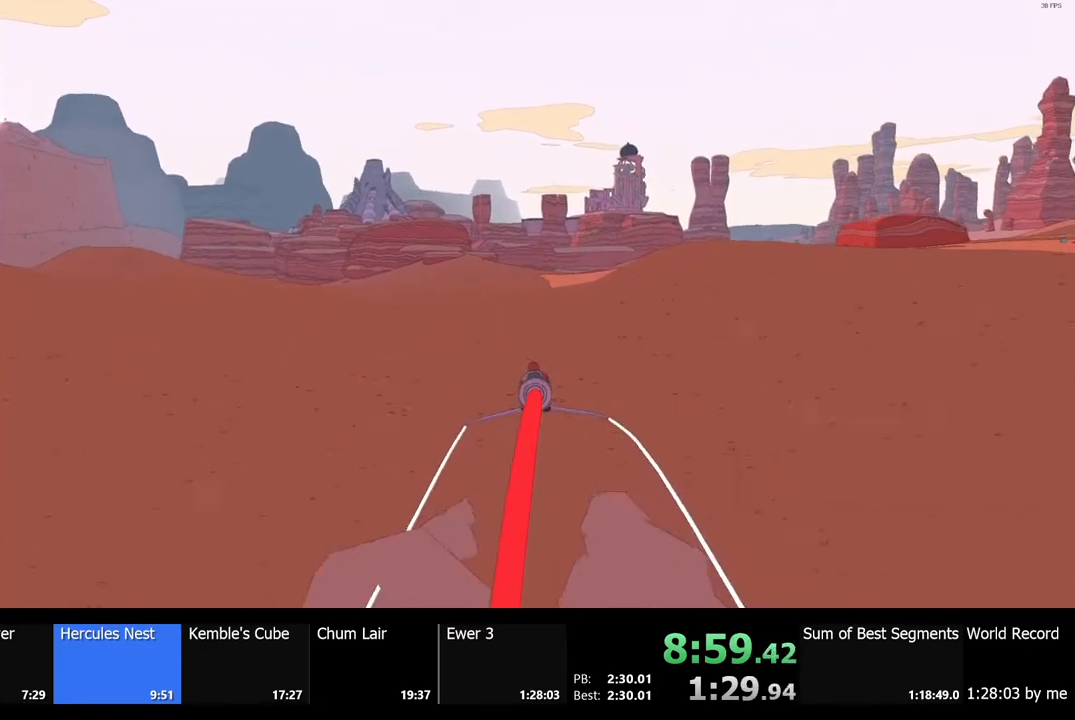
{"keys": ["w"], "mouse": [], "events": []}
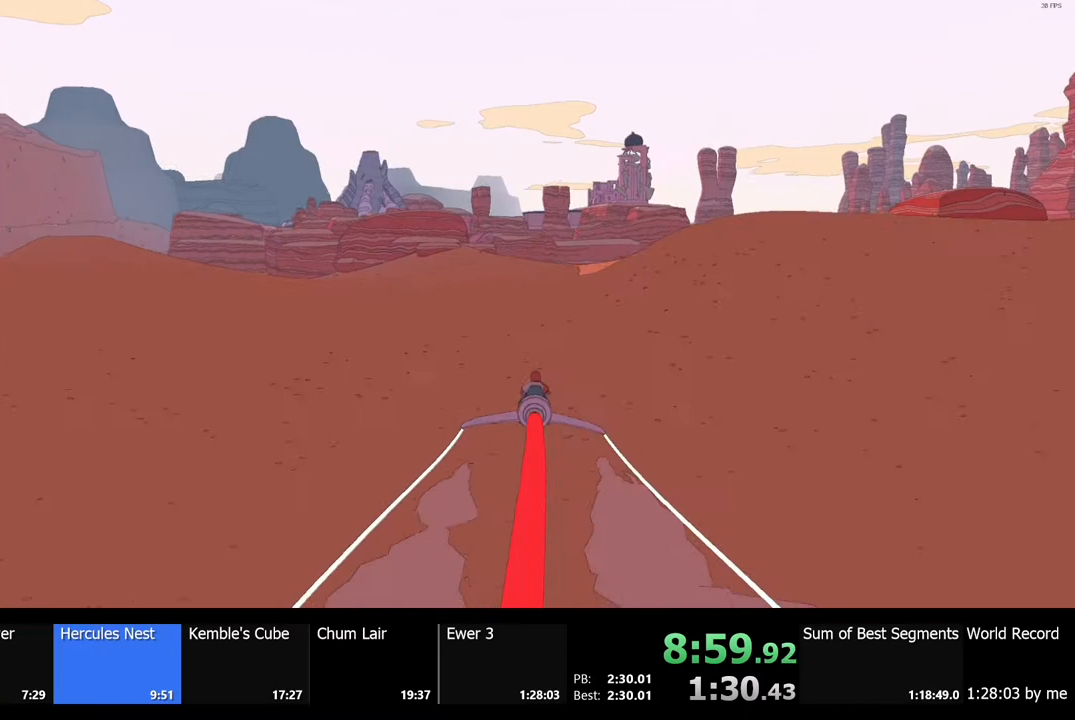
{"keys": ["w"], "mouse": [], "events": []}
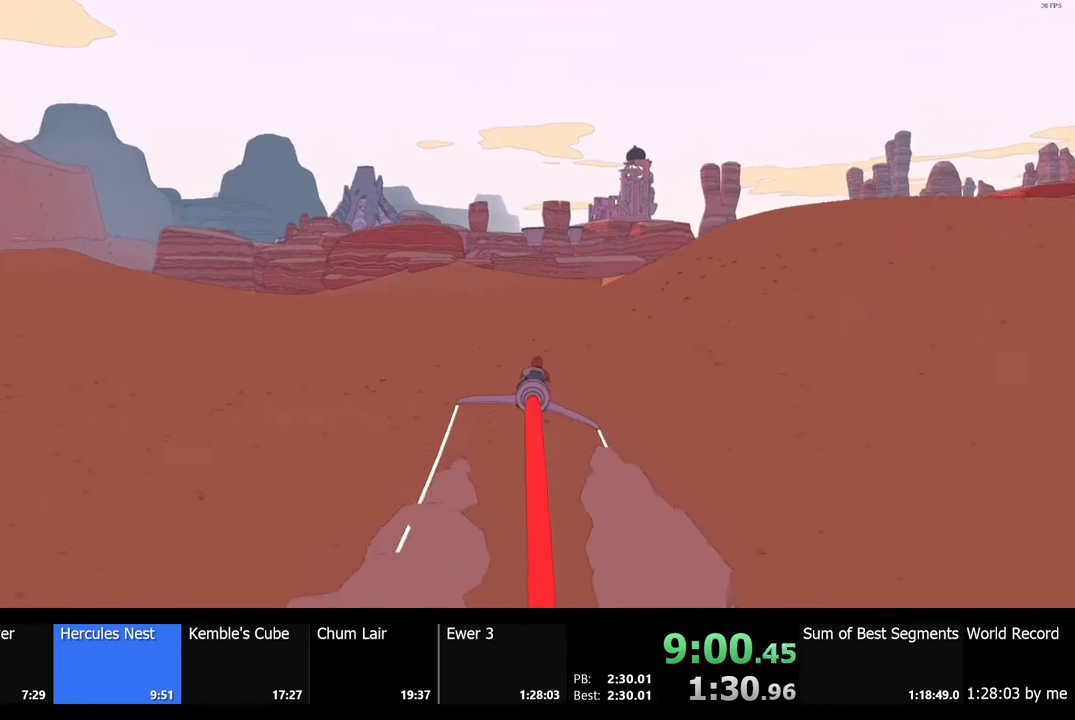
{"keys": ["w"], "mouse": [], "events": []}
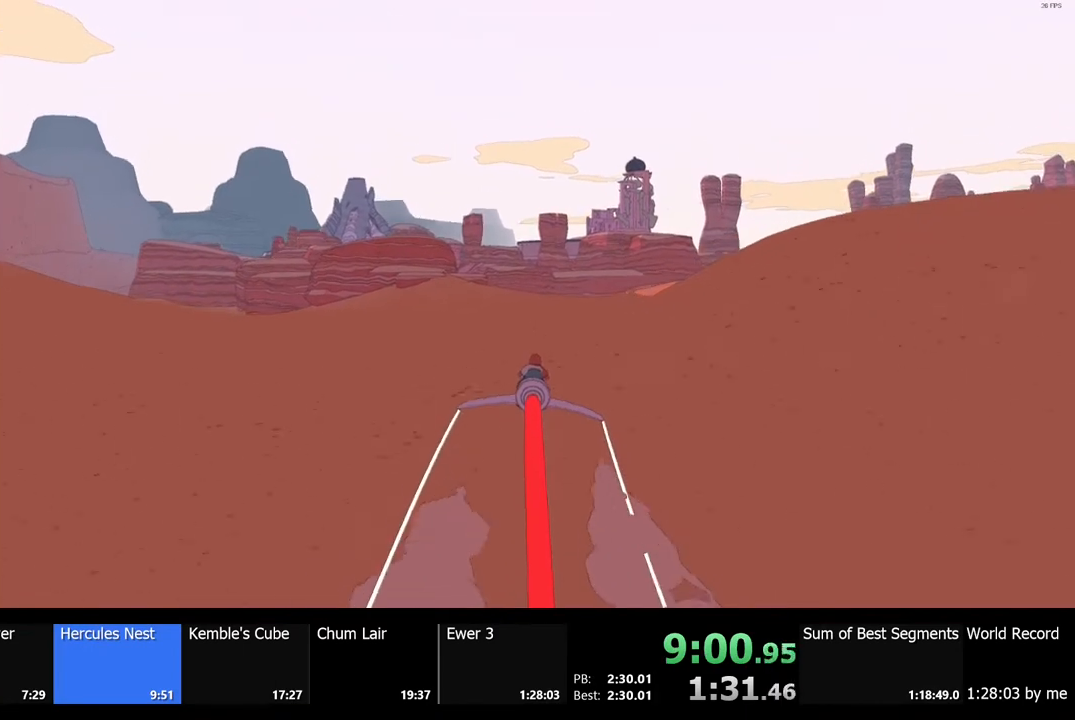
{"keys": ["w"], "mouse": [], "events": []}
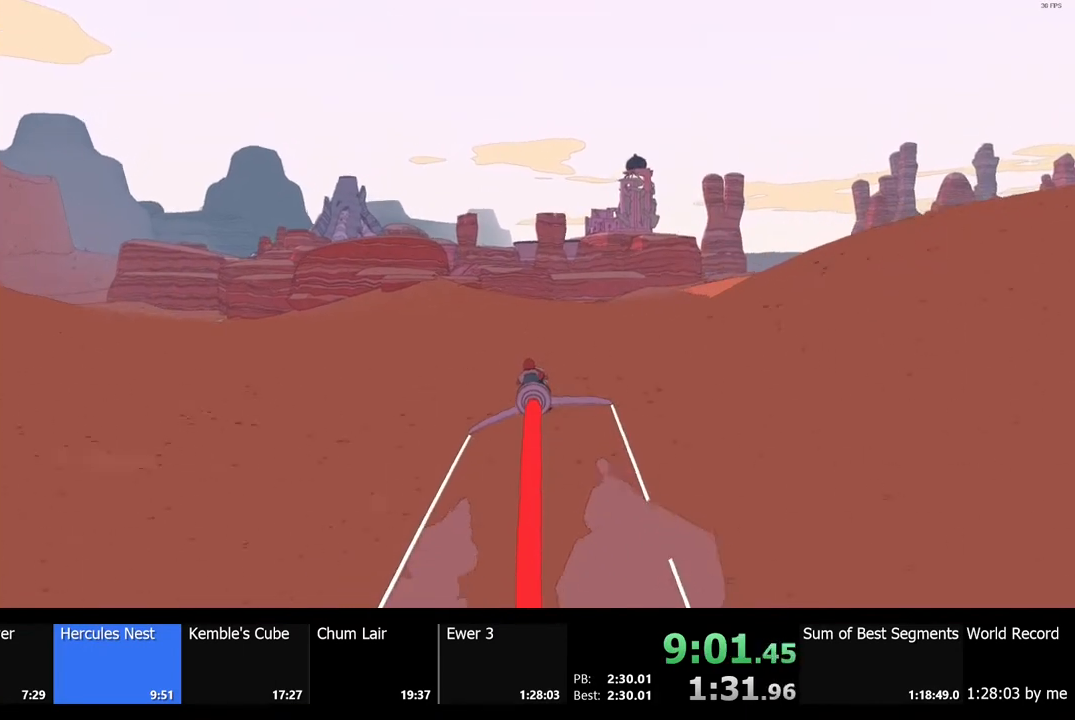
{"keys": ["w"], "mouse": [], "events": []}
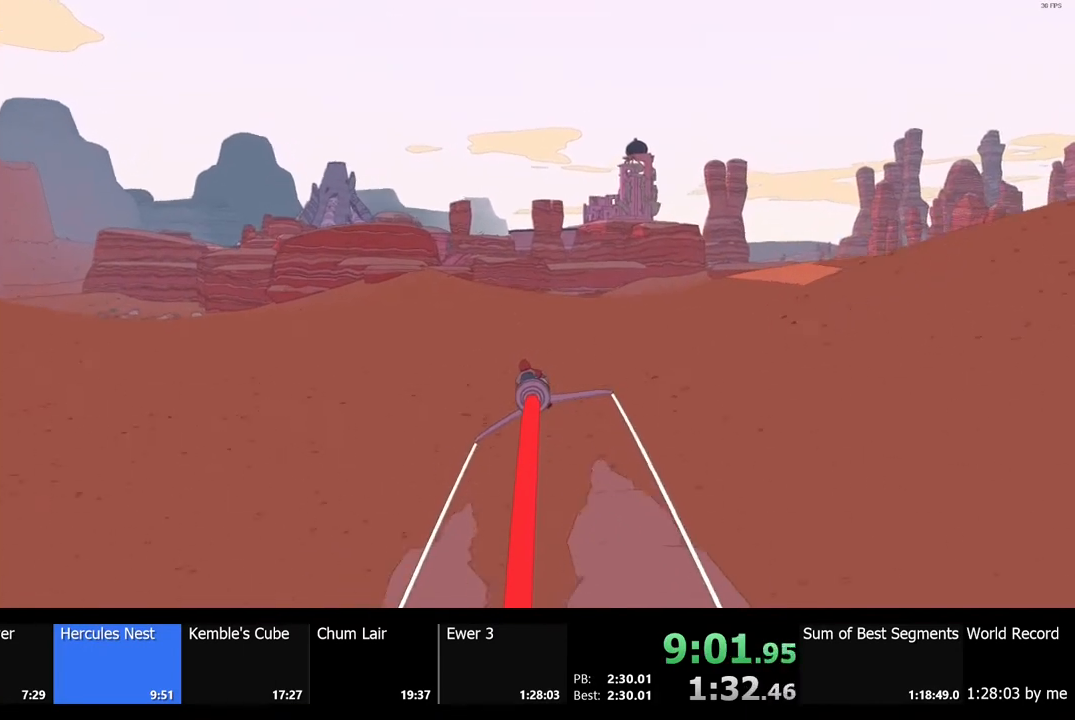
{"keys": ["w"], "mouse": [], "events": []}
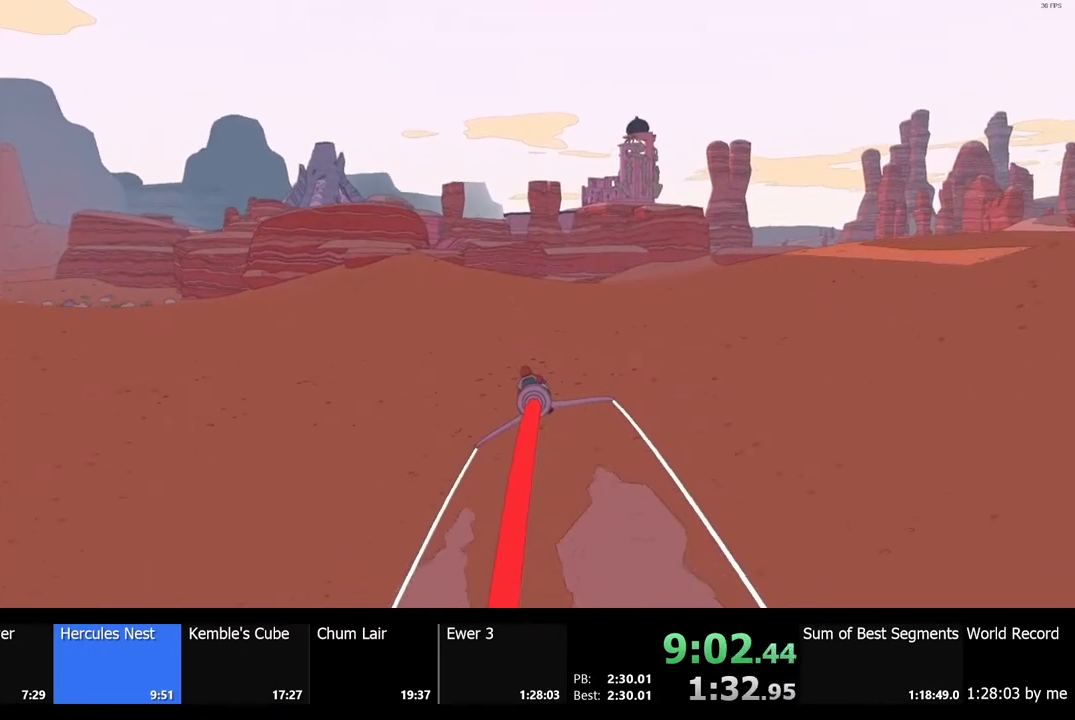
{"keys": ["w"], "mouse": [], "events": []}
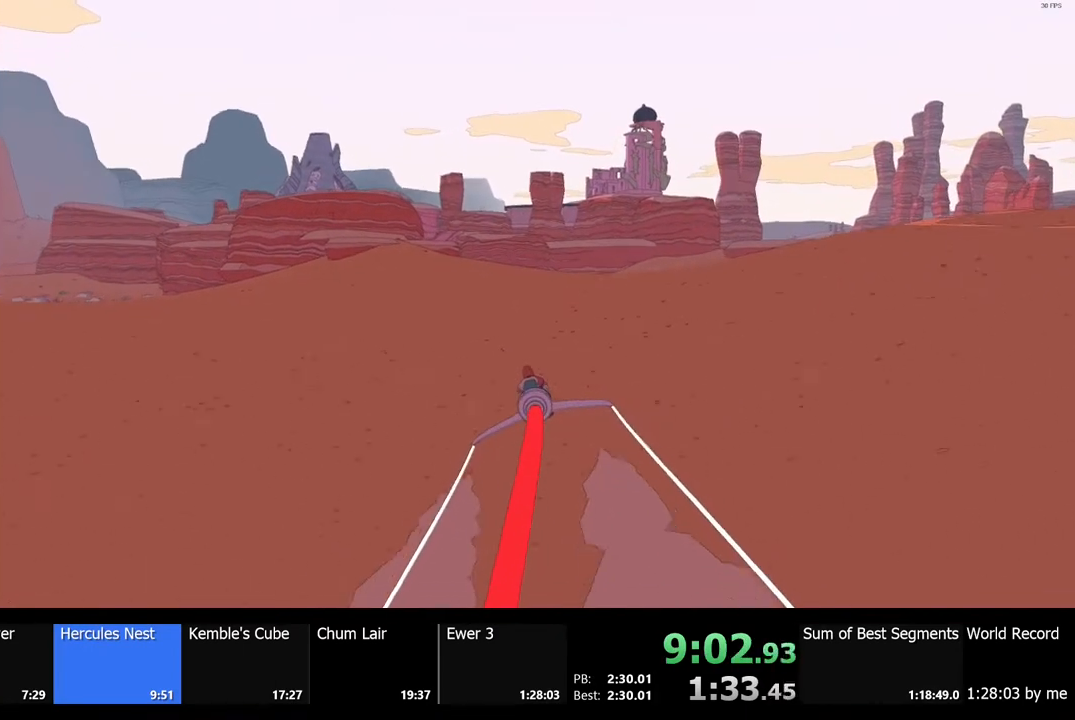
{"keys": ["w"], "mouse": [], "events": []}
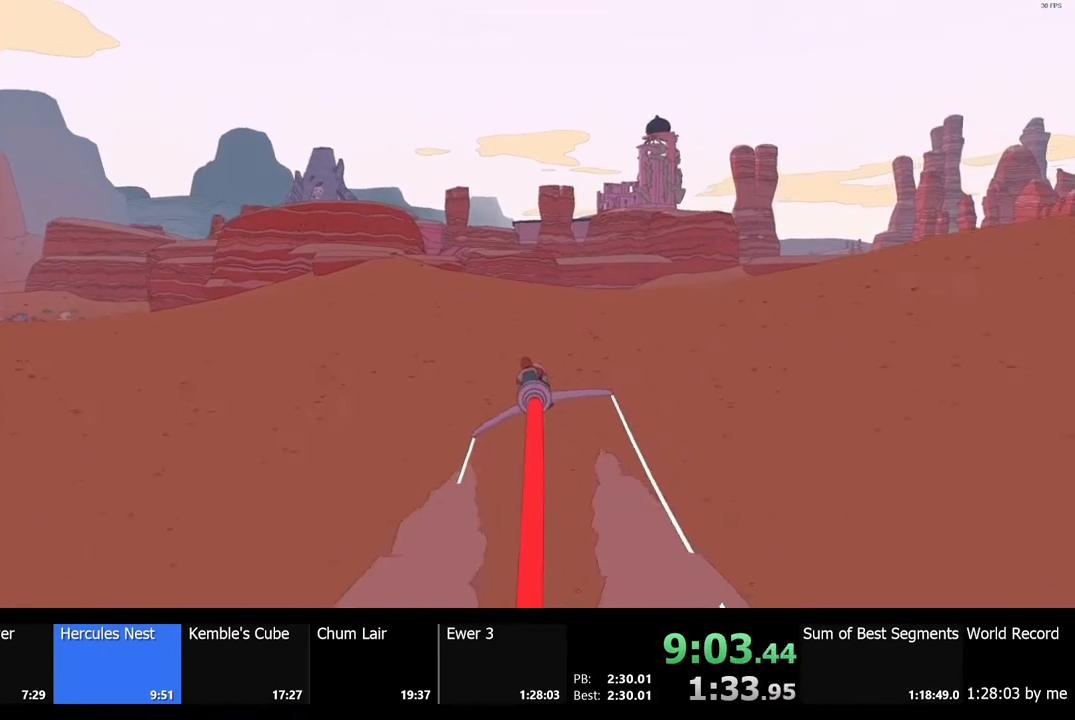
{"keys": ["w"], "mouse": [], "events": []}
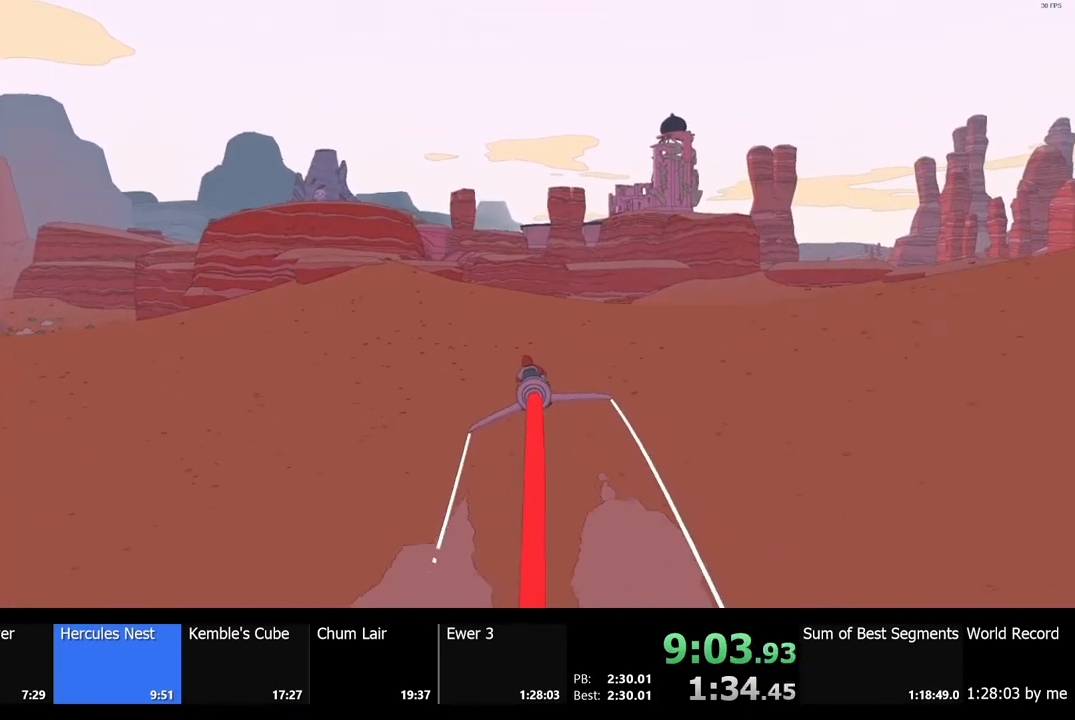
{"keys": ["w"], "mouse": [], "events": []}
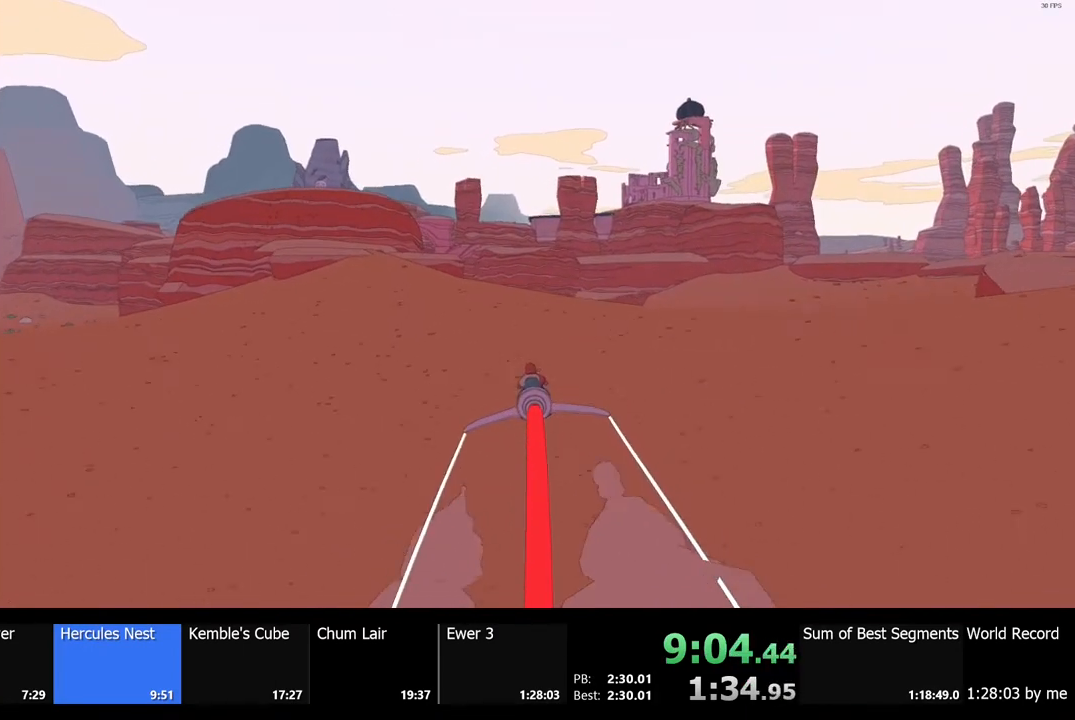
{"keys": ["w"], "mouse": [], "events": []}
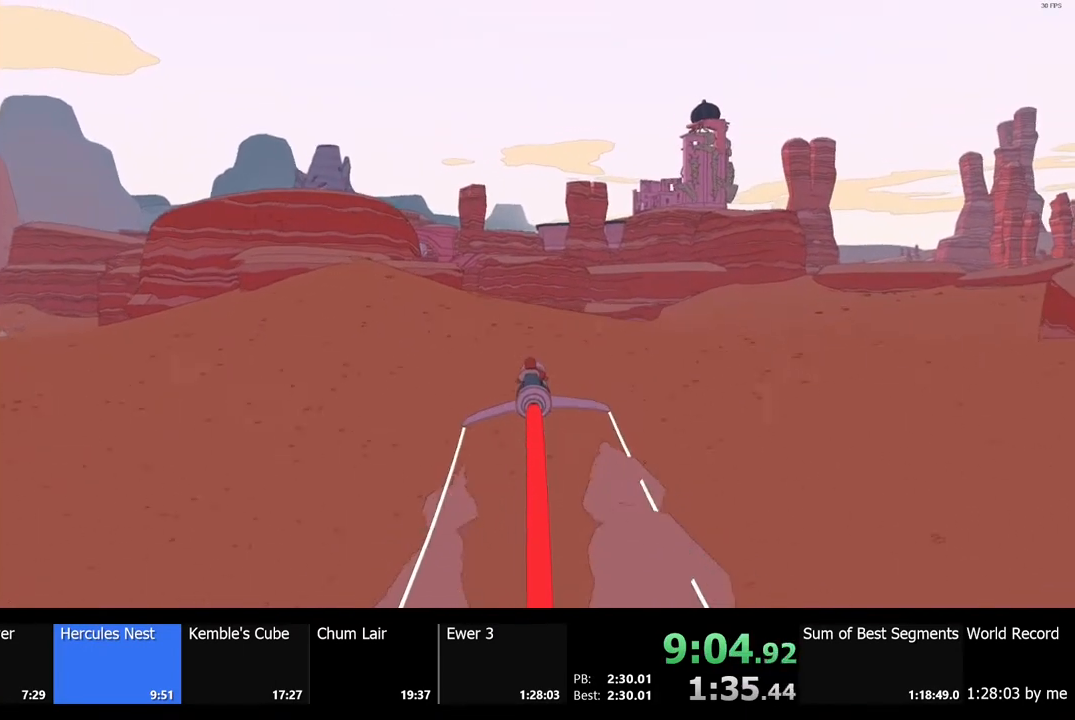
{"keys": ["w"], "mouse": [], "events": []}
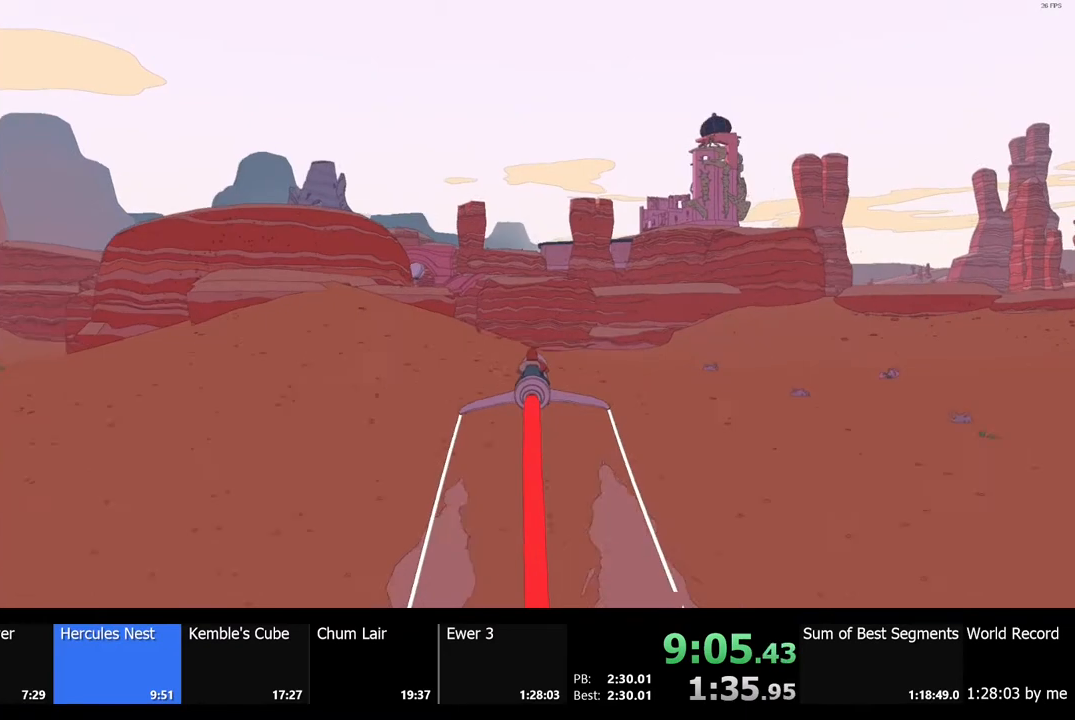
{"keys": ["w"], "mouse": [], "events": []}
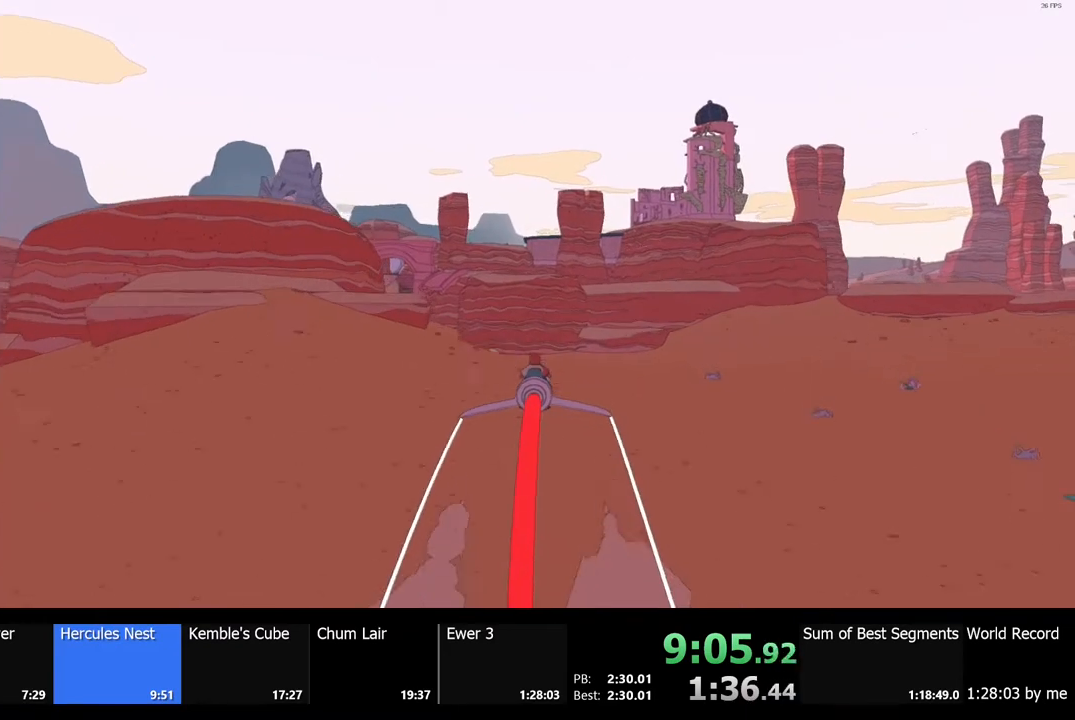
{"keys": ["w"], "mouse": [], "events": []}
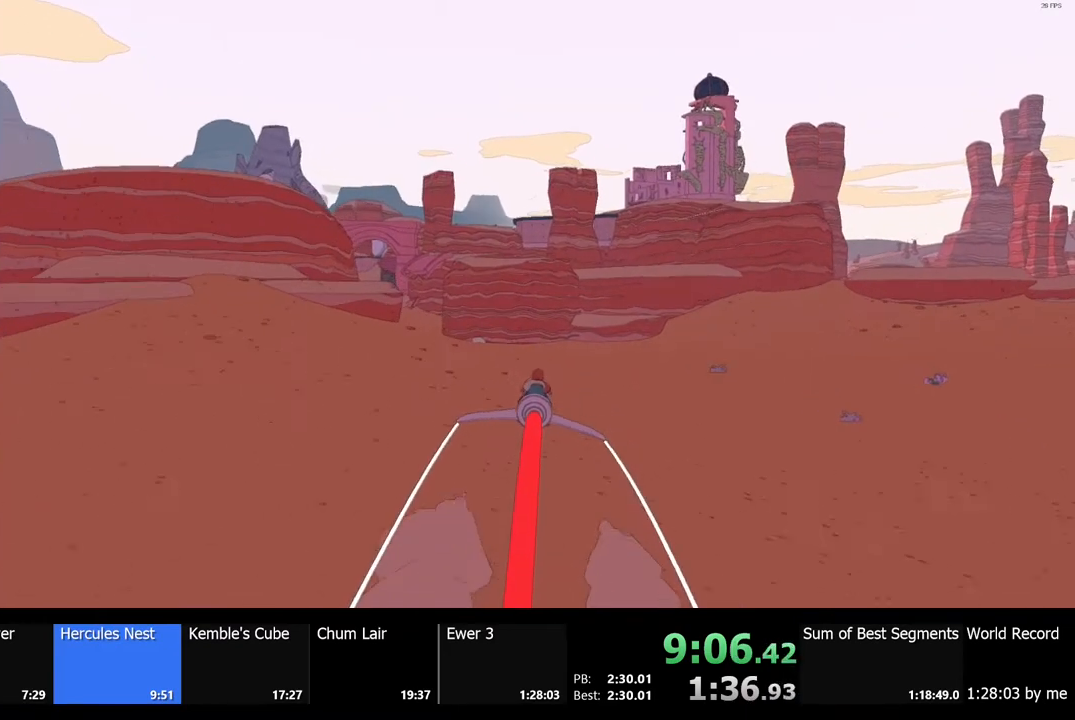
{"keys": ["w"], "mouse": [], "events": []}
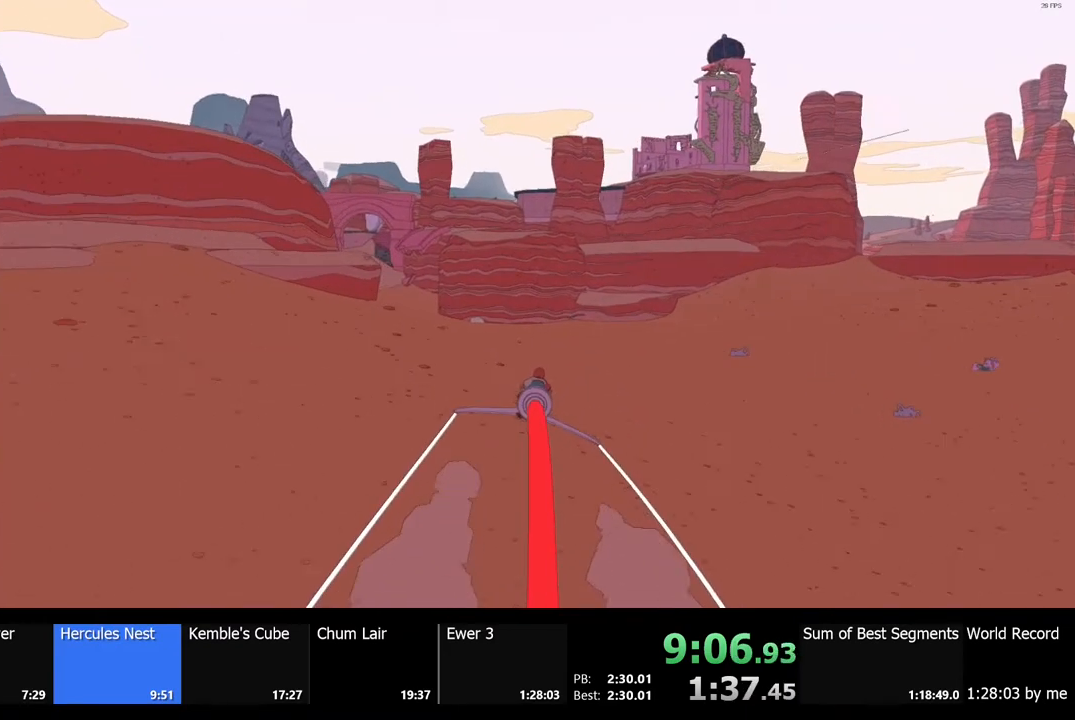
{"keys": ["w"], "mouse": [], "events": [[267, "a", "down"], [367, "a", "up"]]}
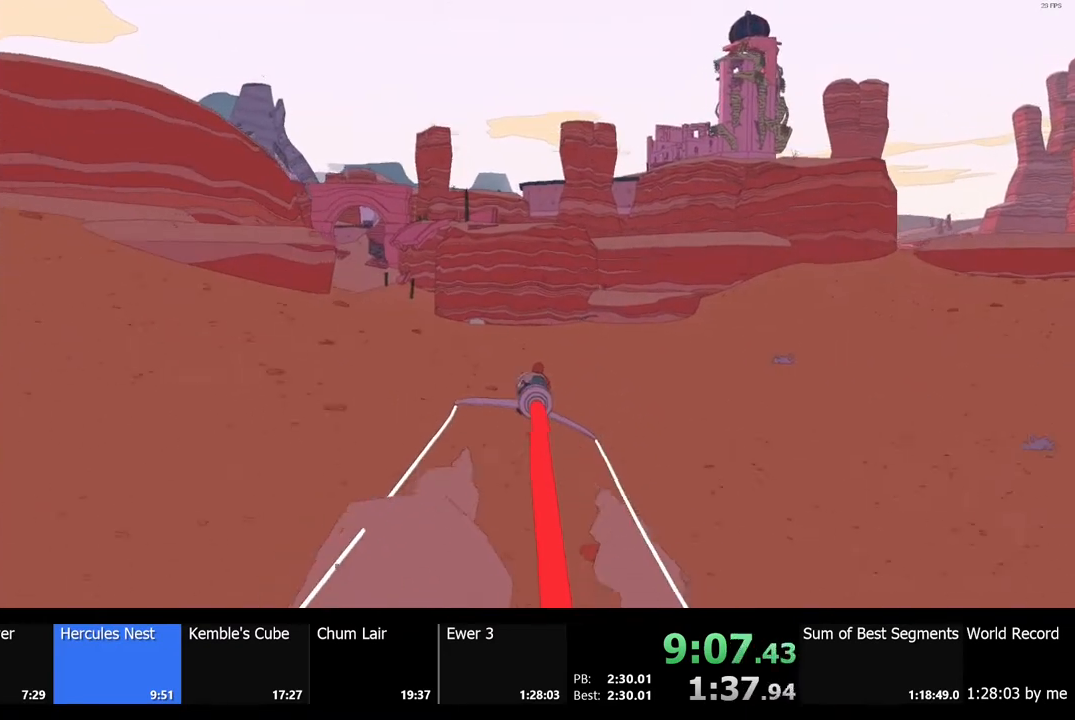
{"keys": ["w"], "mouse": [], "events": []}
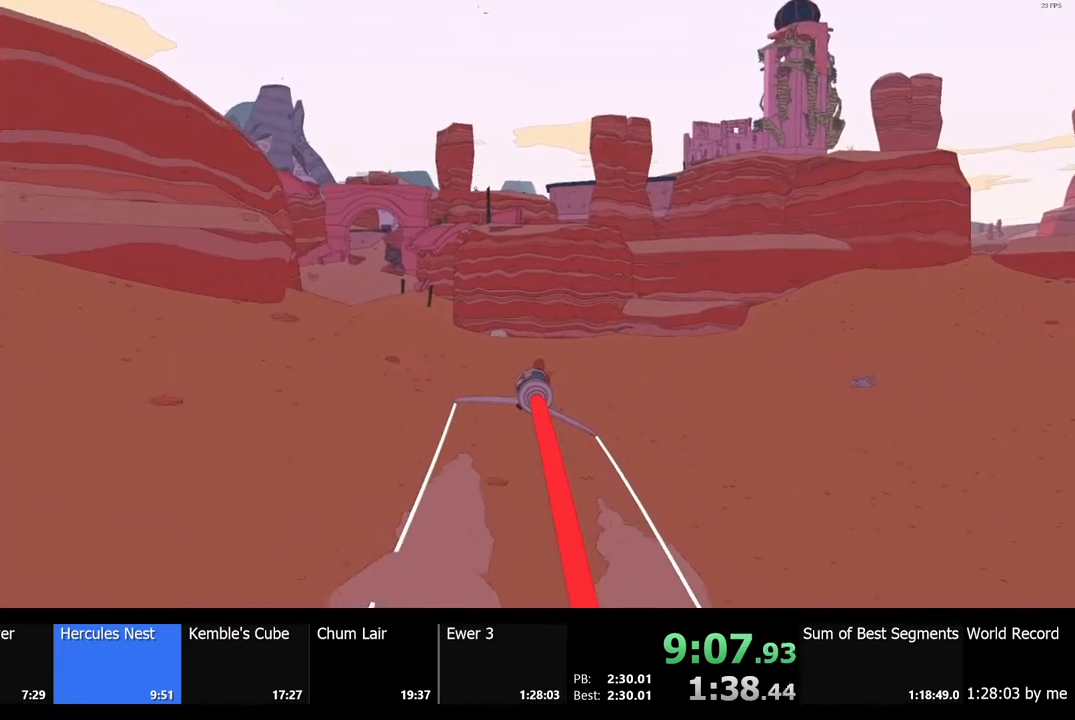
{"keys": ["w"], "mouse": [], "events": [[200, "a", "down"], [333, "a", "up"]]}
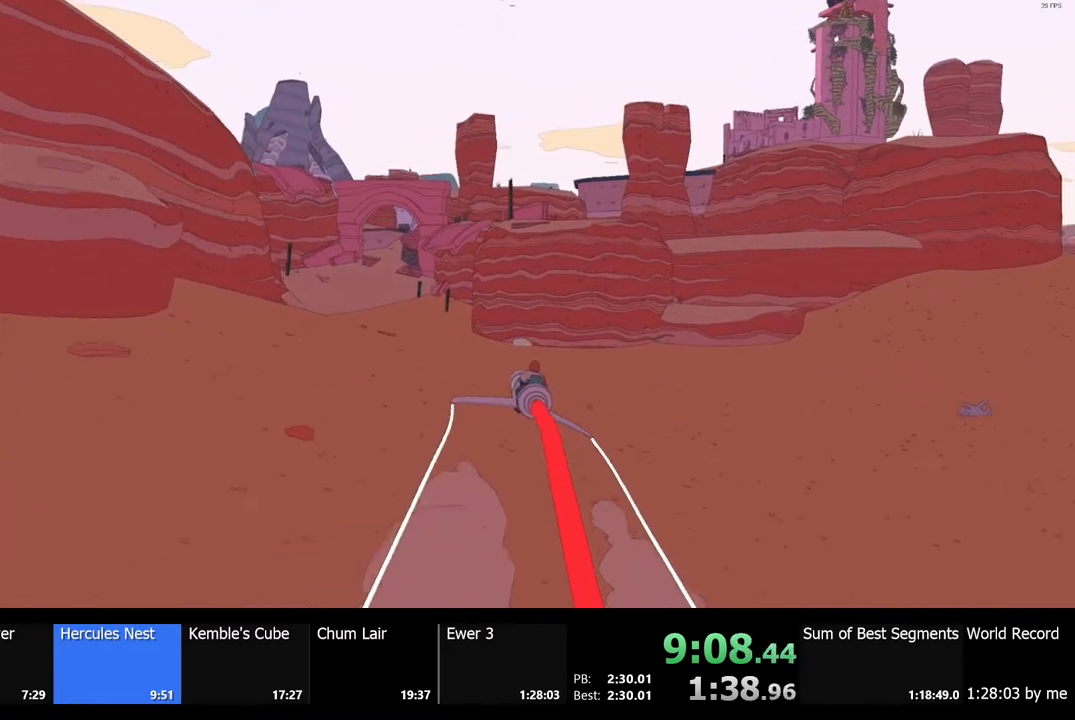
{"keys": ["w"], "mouse": [], "events": []}
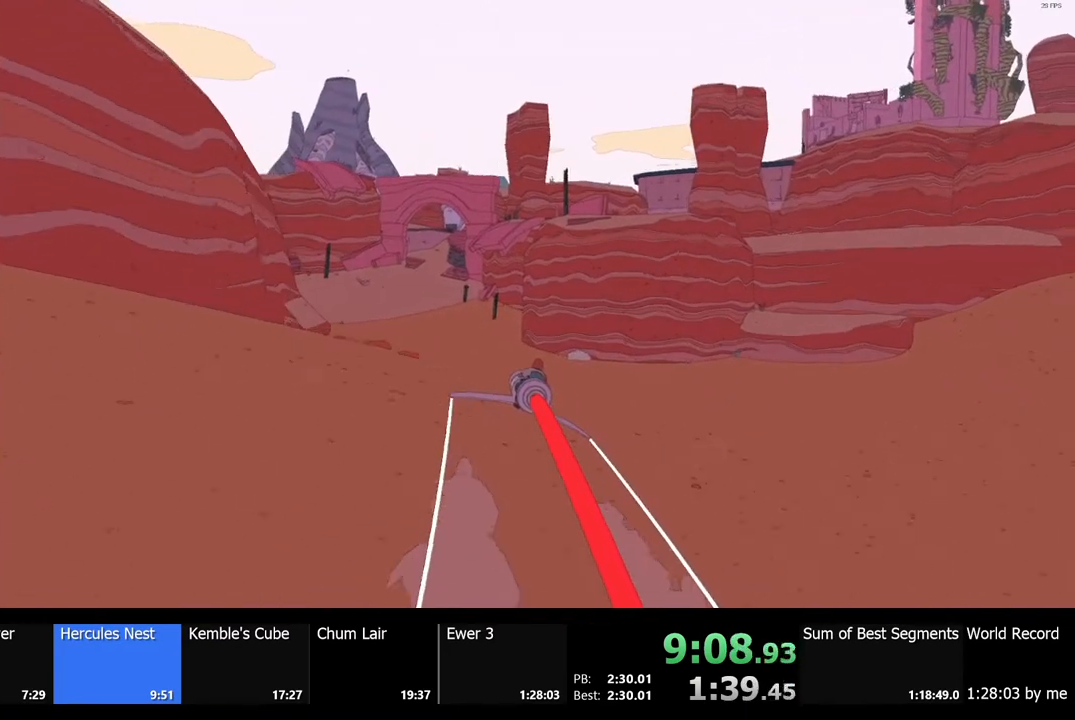
{"keys": ["w"], "mouse": [], "events": [[133, "a", "down"], [267, "a", "up"]]}
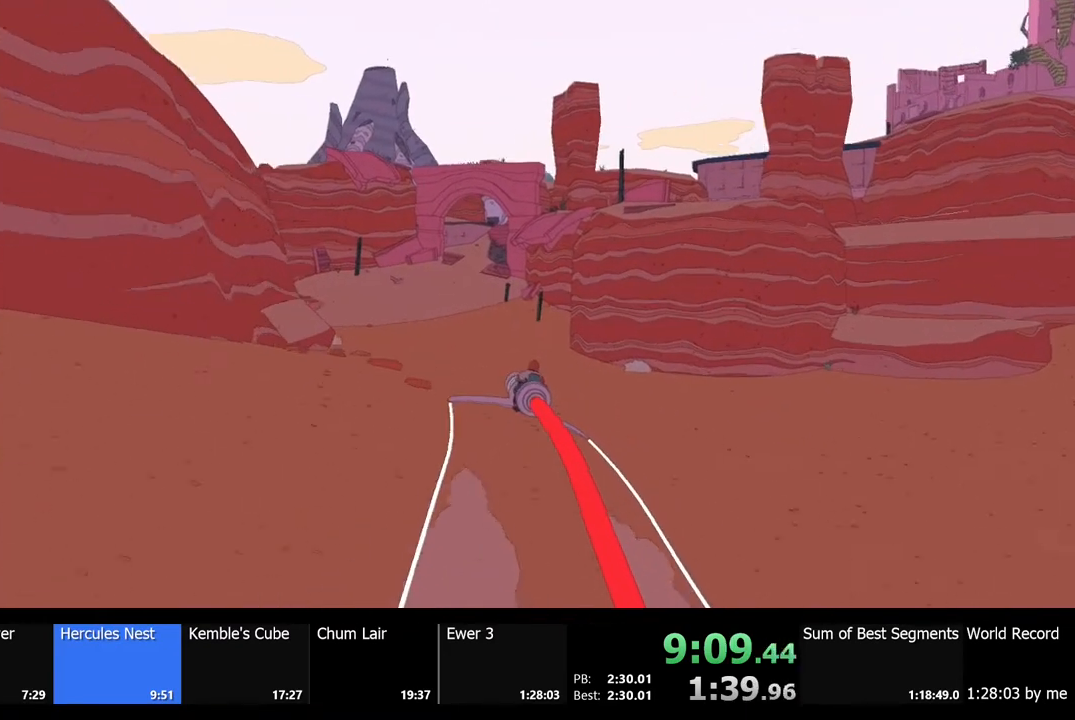
{"keys": ["w"], "mouse": [], "events": [[367, "d", "down"], [467, "d", "up"]]}
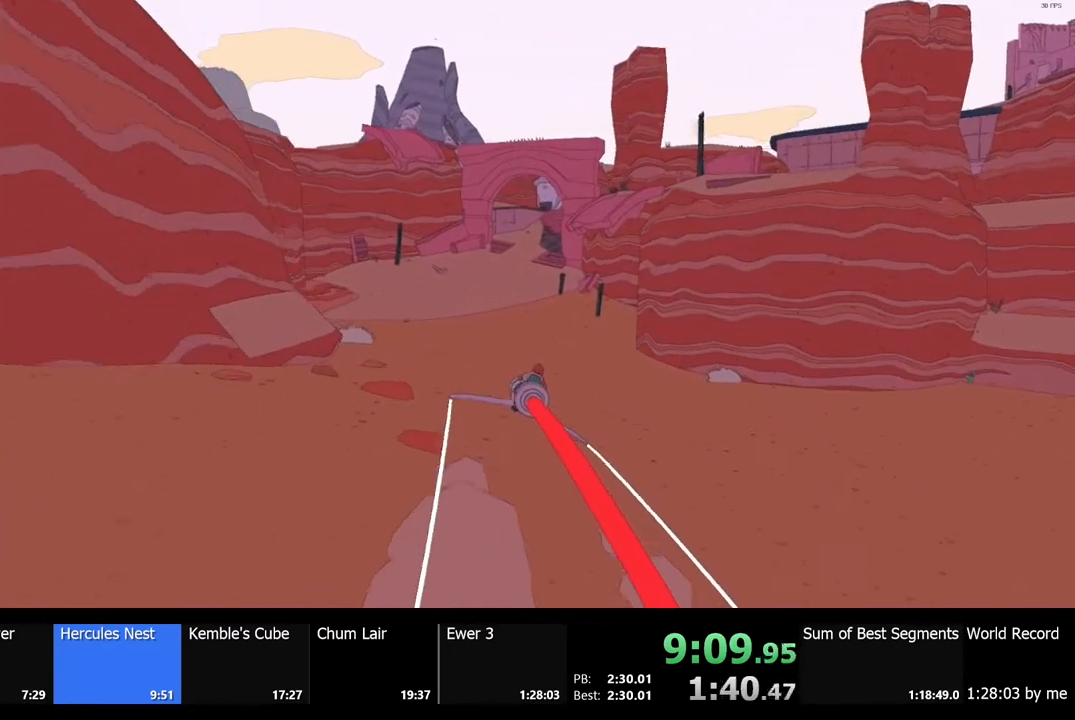
{"keys": ["w"], "mouse": [], "events": []}
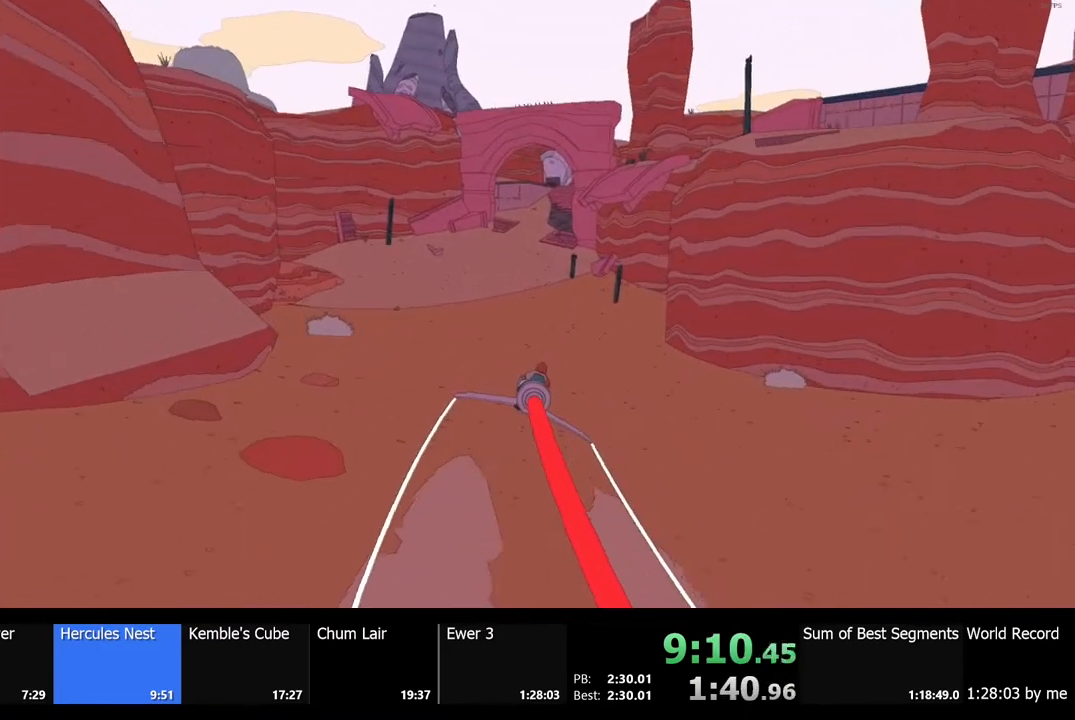
{"keys": ["w"], "mouse": [], "events": []}
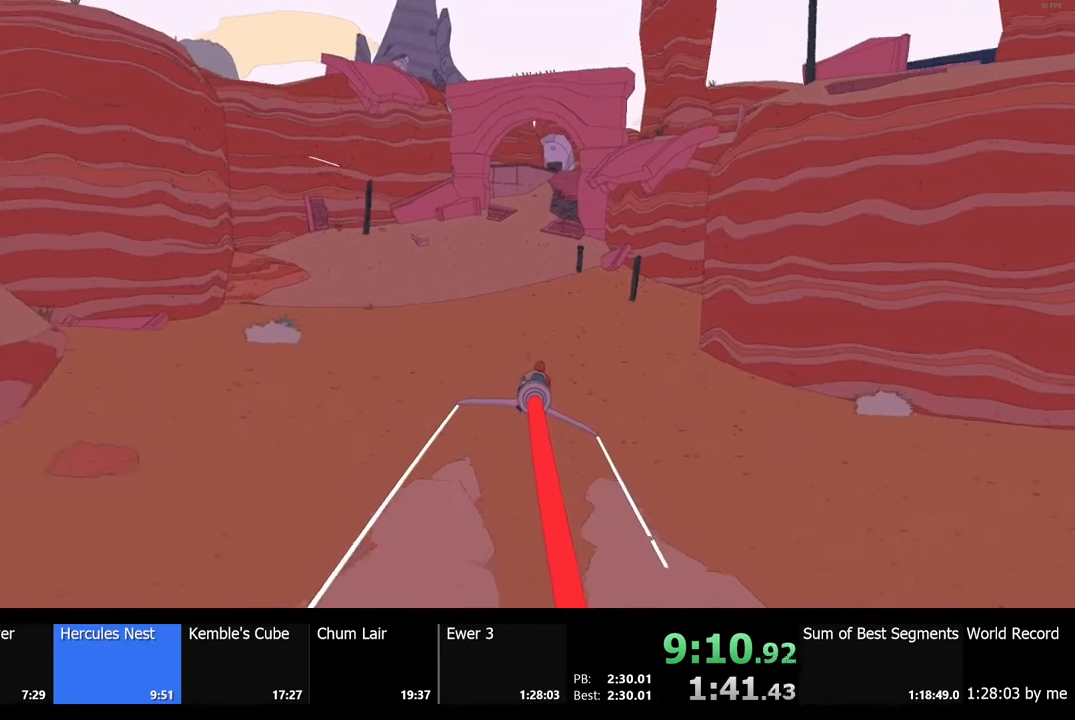
{"keys": ["w"], "mouse": [], "events": []}
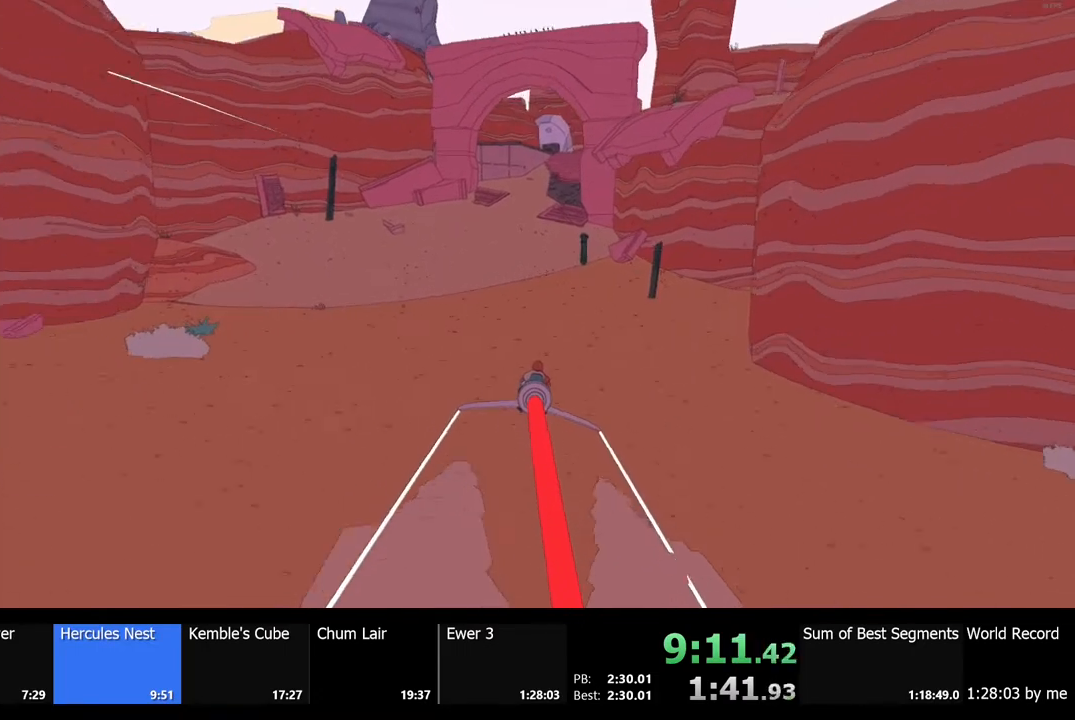
{"keys": ["a", "w"], "mouse": [], "events": [[433, "a", "down"]]}
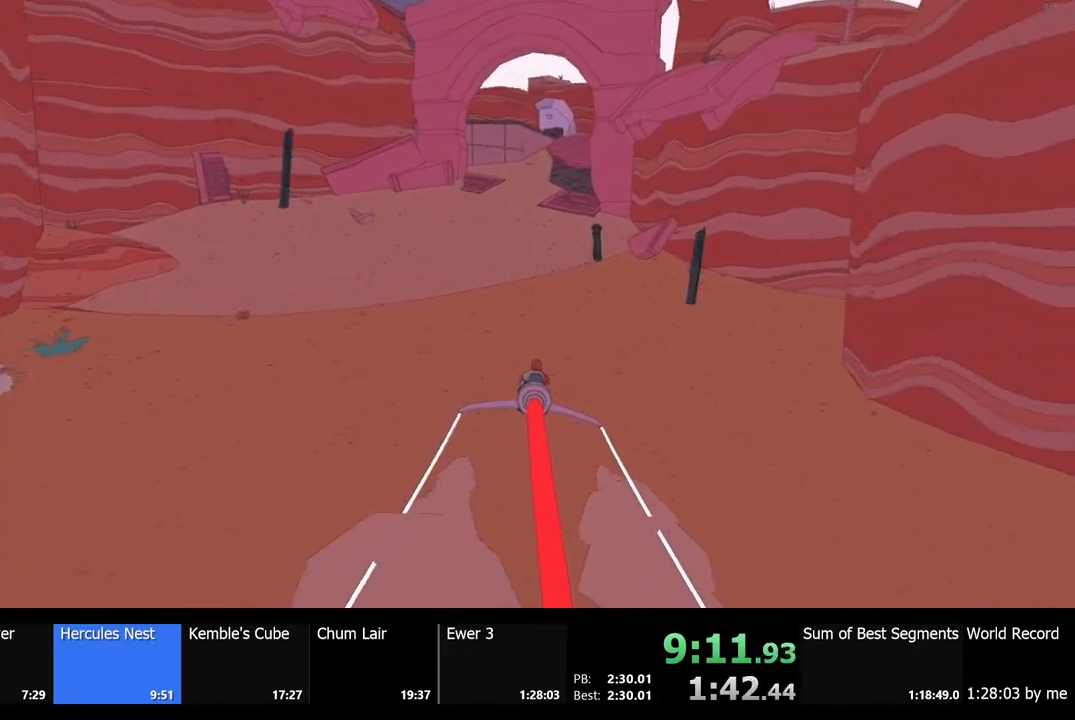
{"keys": ["w"], "mouse": [], "events": [[33, "a", "up"]]}
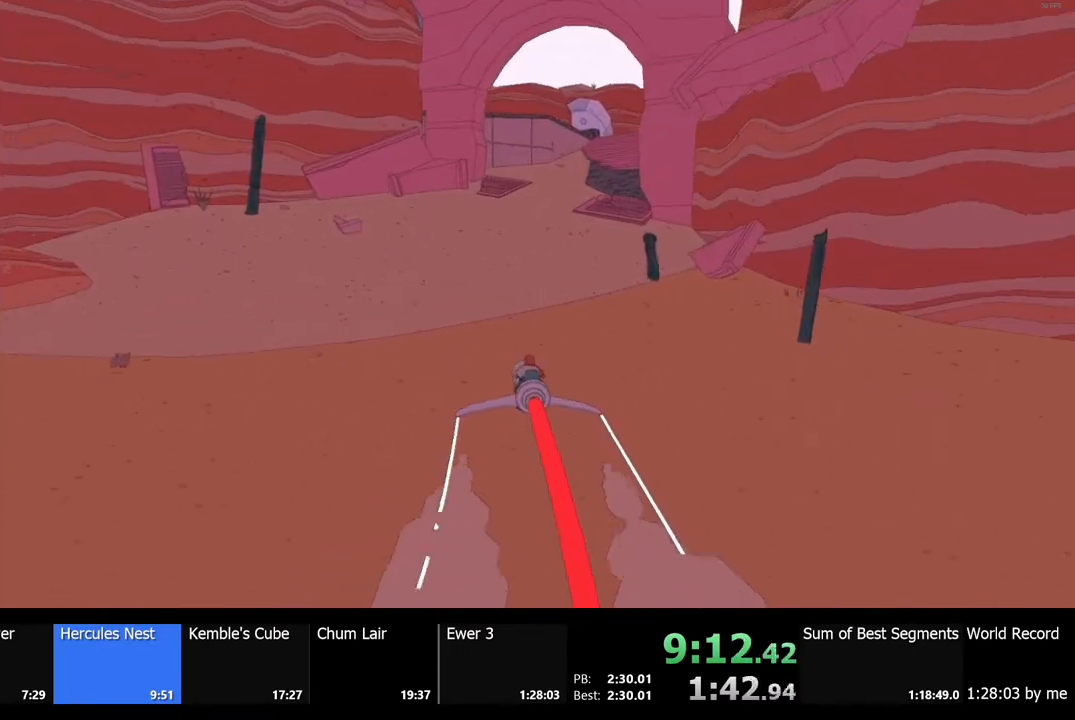
{"keys": ["d", "w"], "mouse": [], "events": [[500, "d", "down"]]}